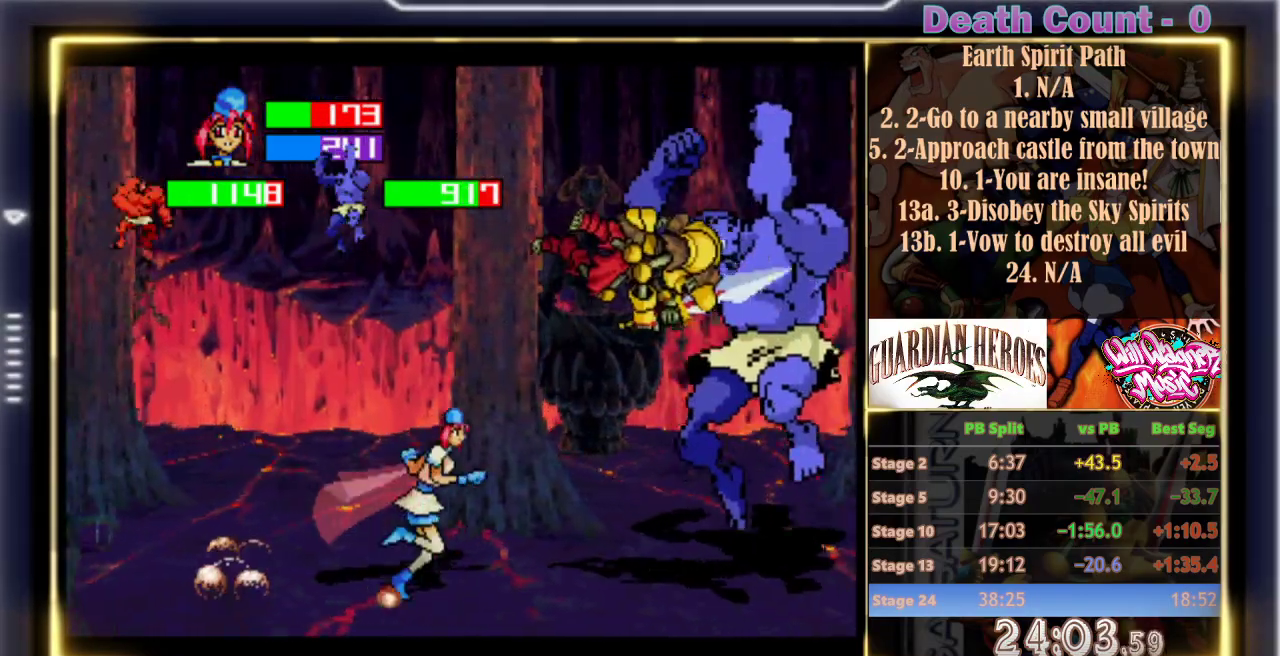
Gameplay with a controller (arcade stick); each line is a JSON object with the inputs held at the frame after it. "events" lists button and stick changes between this image and that frame as [ms after this image, input, new state], when the widget could be followed in between. Not read: L3 R3 right_stick.
{"buttons": [], "left_stick": "center", "events": [[383, "Z", "down"], [483, "Z", "up"]]}
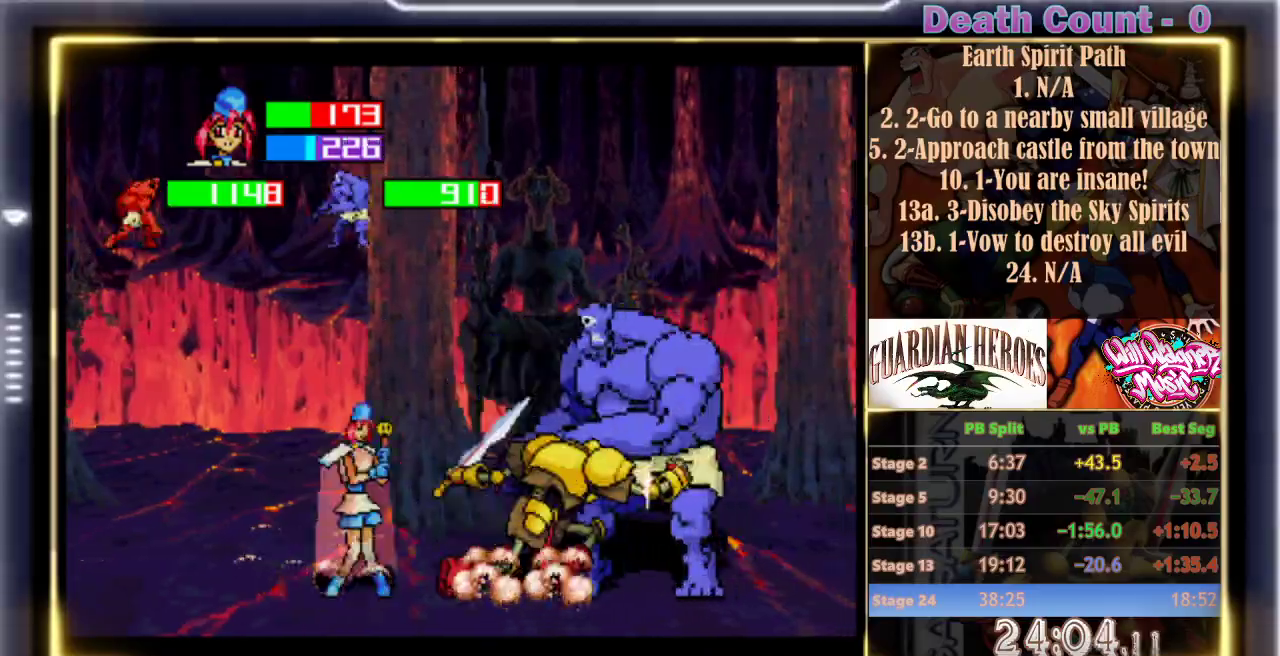
{"buttons": [], "left_stick": "center", "events": []}
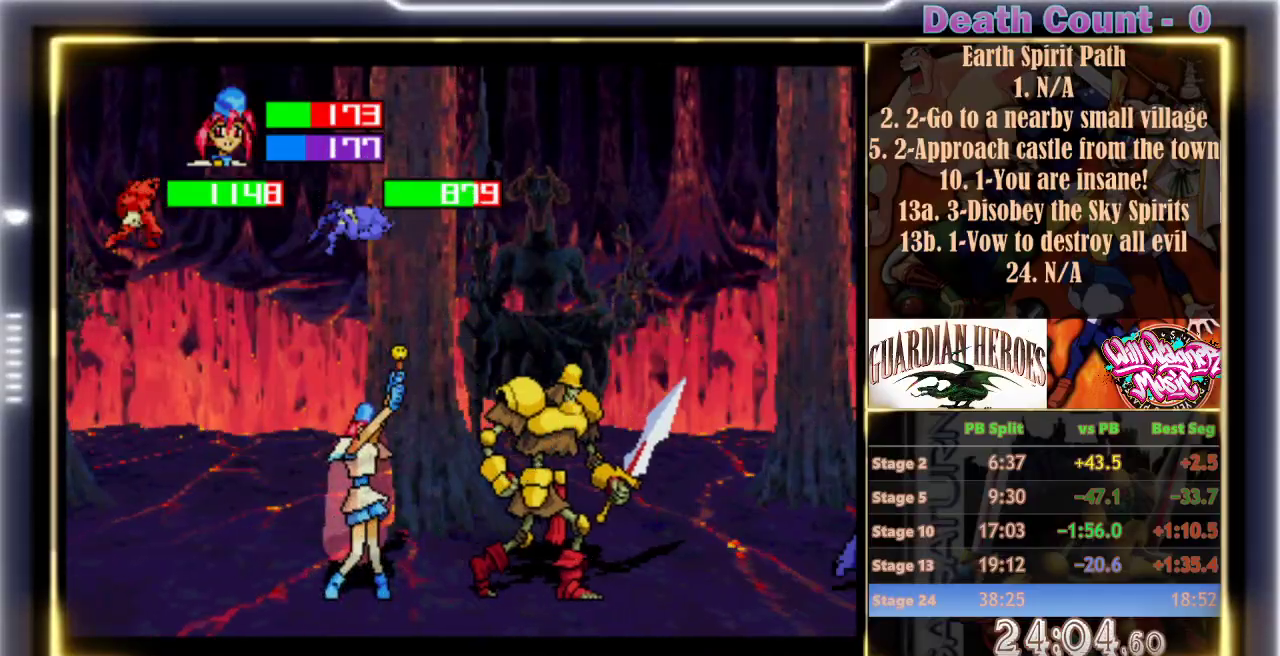
{"buttons": [], "left_stick": "center", "events": []}
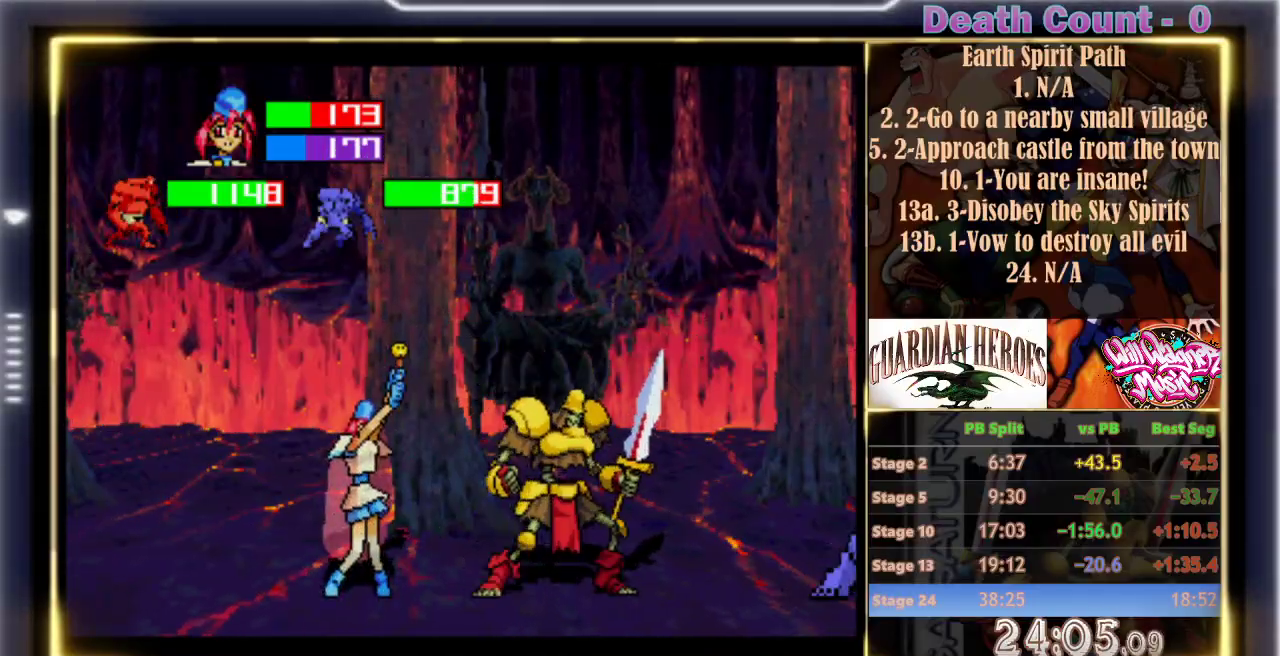
{"buttons": [], "left_stick": "center", "events": []}
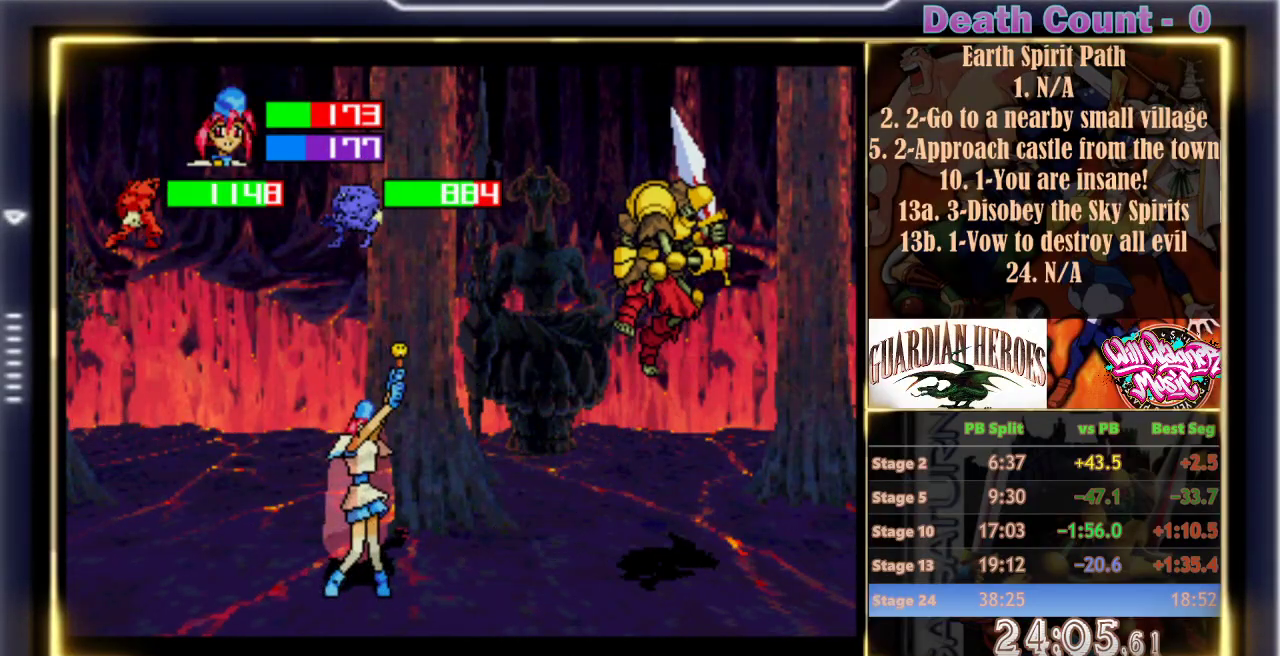
{"buttons": [], "left_stick": "center", "events": []}
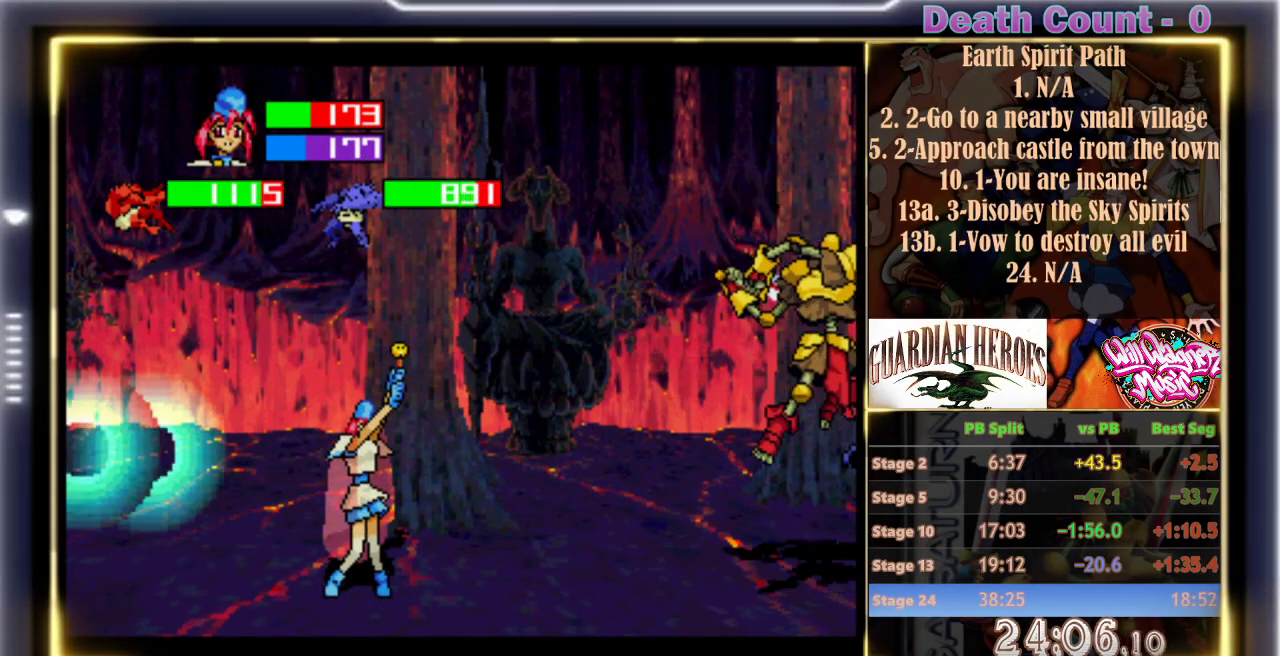
{"buttons": [], "left_stick": "center", "events": []}
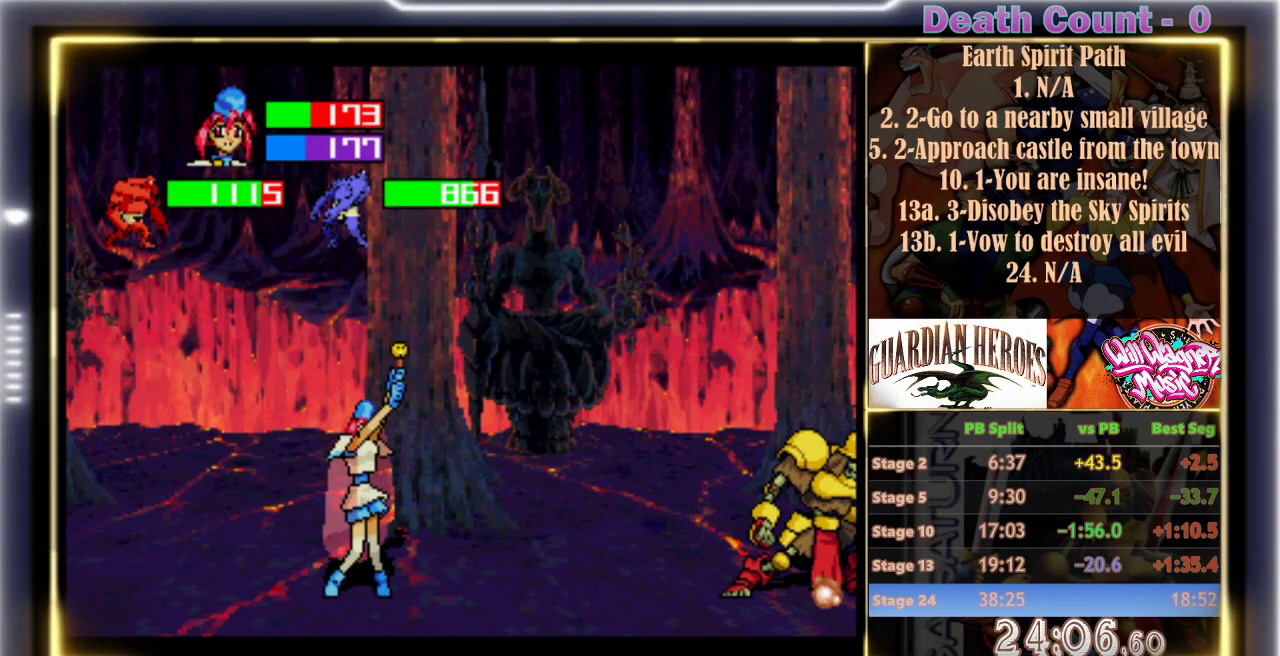
{"buttons": [], "left_stick": "center"}
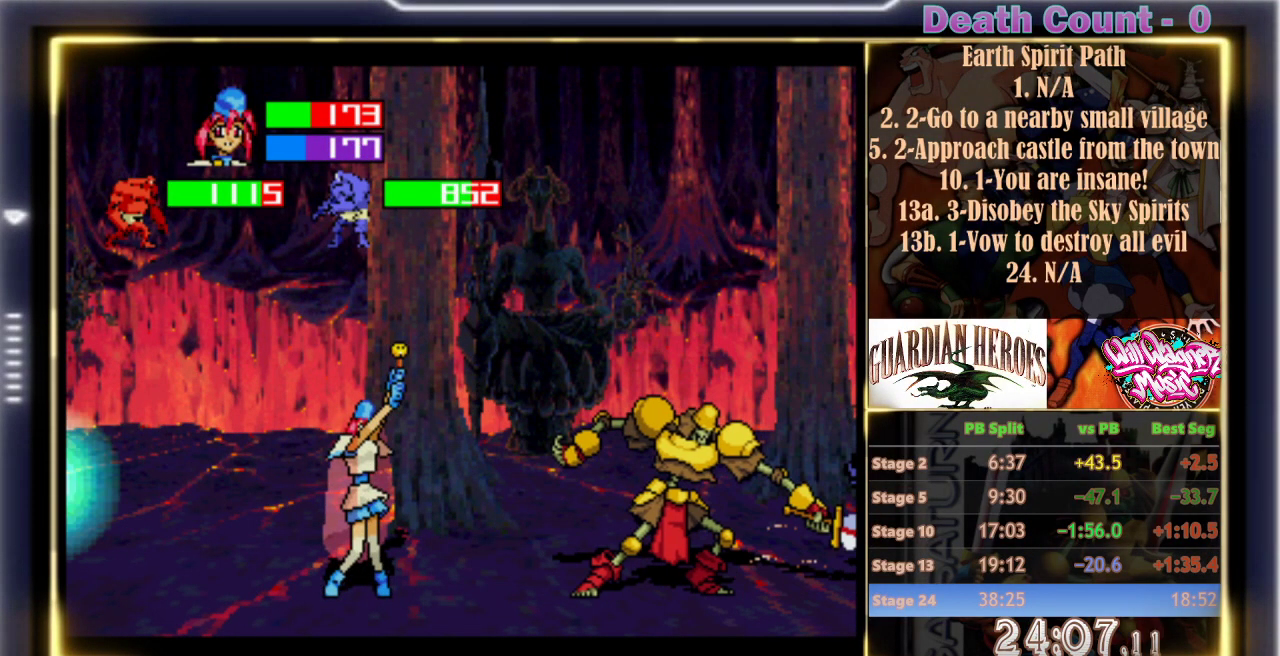
{"buttons": [], "left_stick": "center", "events": []}
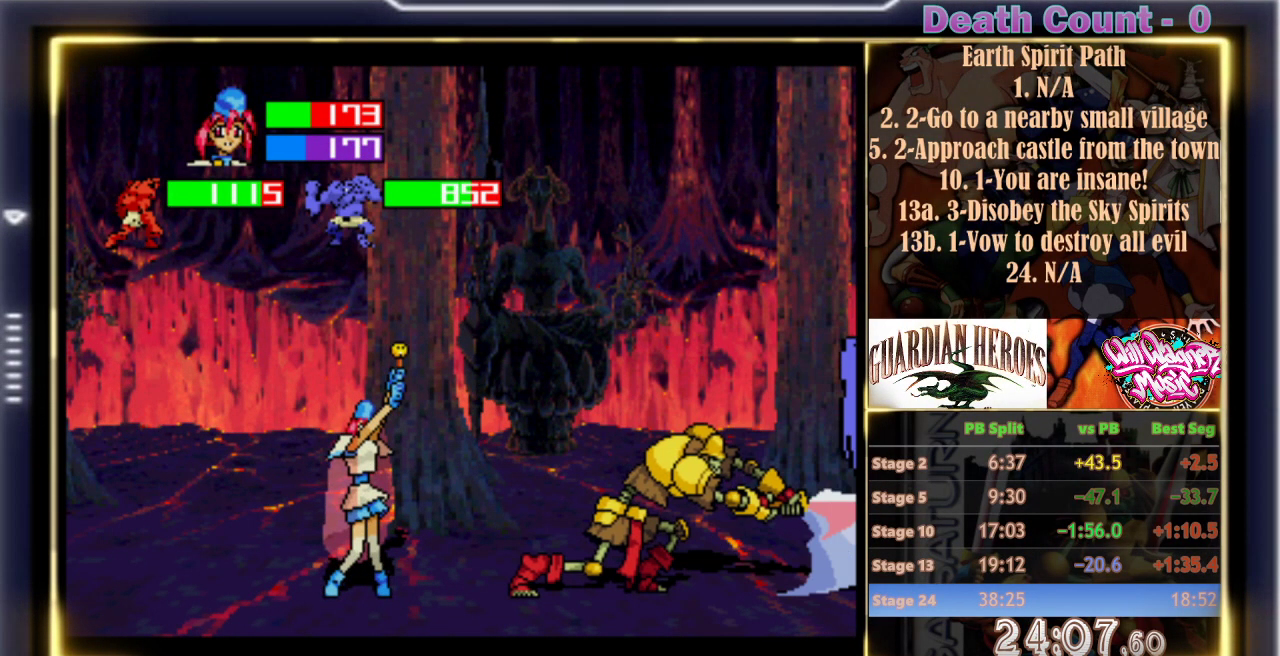
{"buttons": [], "left_stick": "center", "events": []}
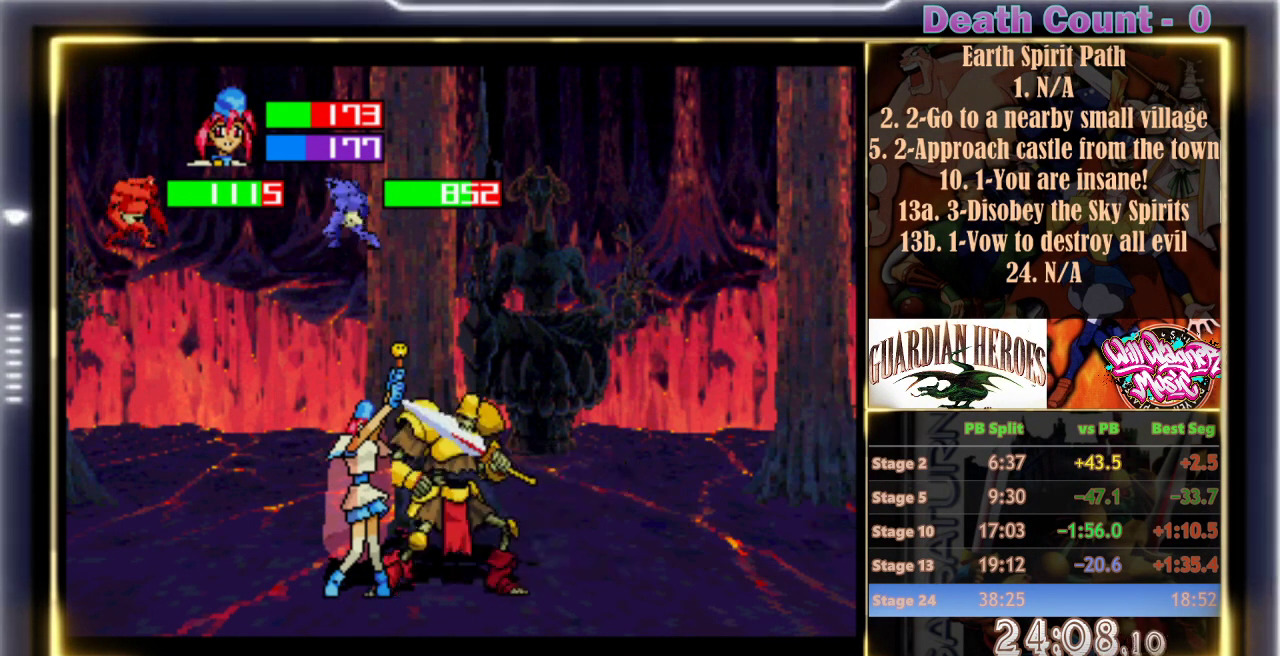
{"buttons": [], "left_stick": "center", "events": []}
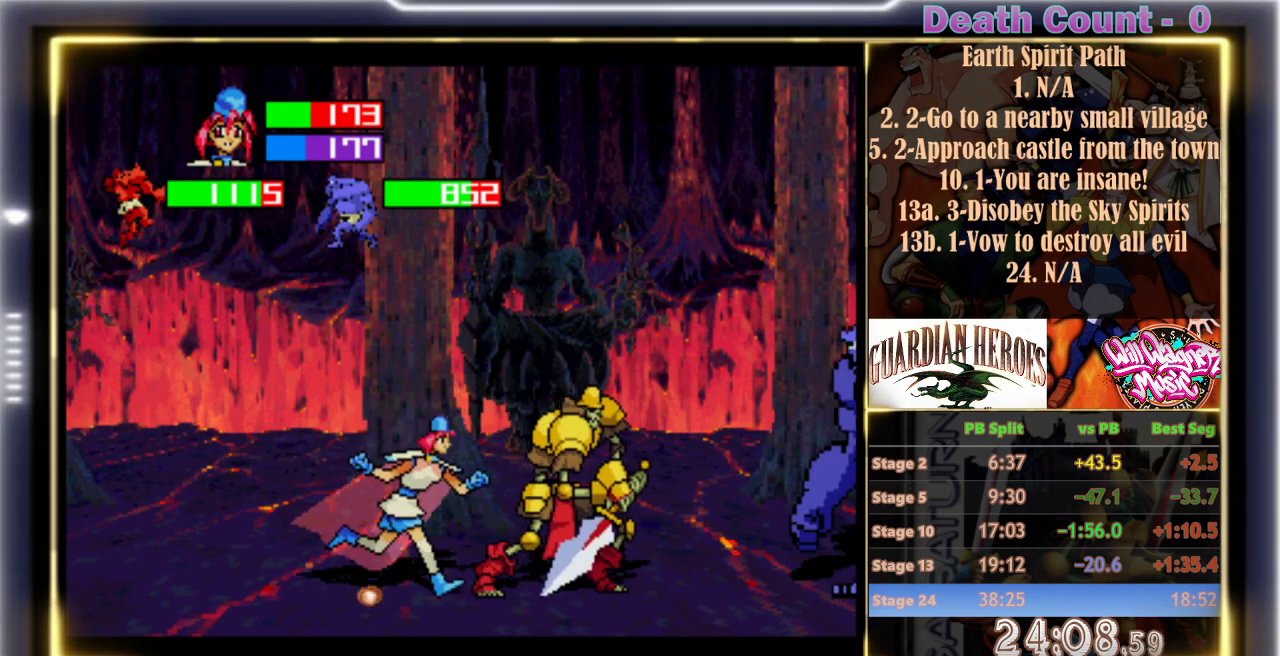
{"buttons": [], "left_stick": "center", "events": []}
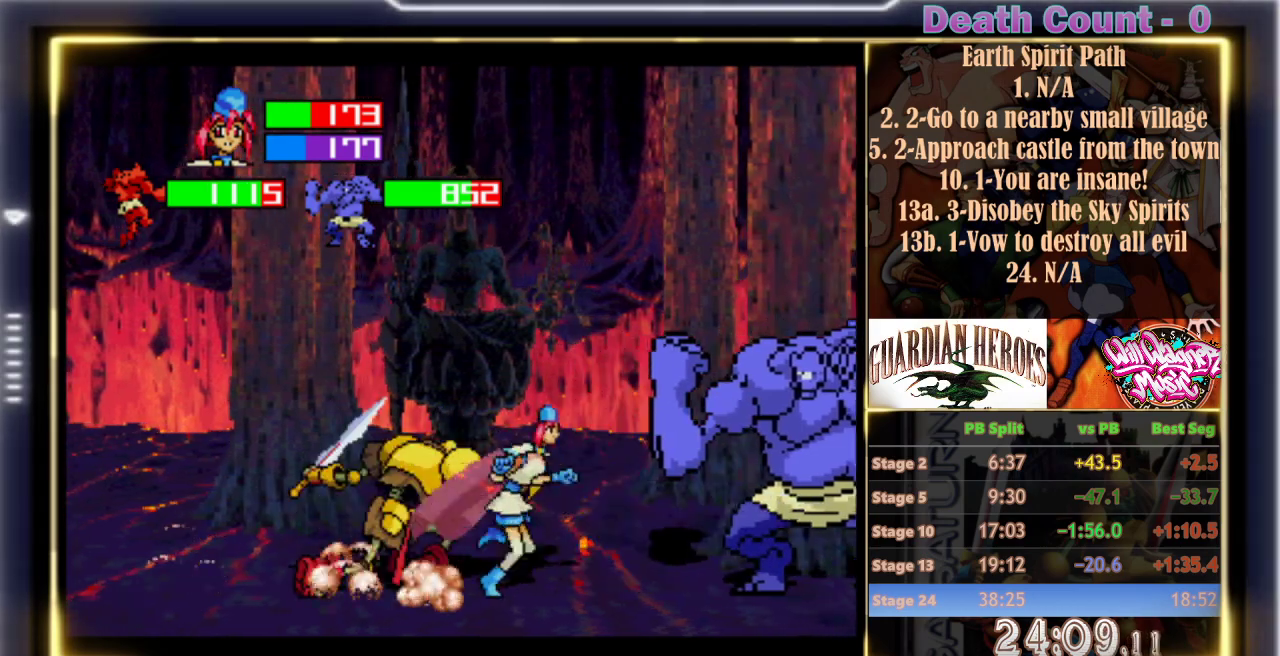
{"buttons": ["B", "C"], "left_stick": "center", "events": [[150, "B", "down"], [150, "C", "down"], [250, "B", "up"], [267, "C", "up"], [317, "B", "down"], [317, "C", "down"], [383, "C", "up"], [433, "C", "down"]]}
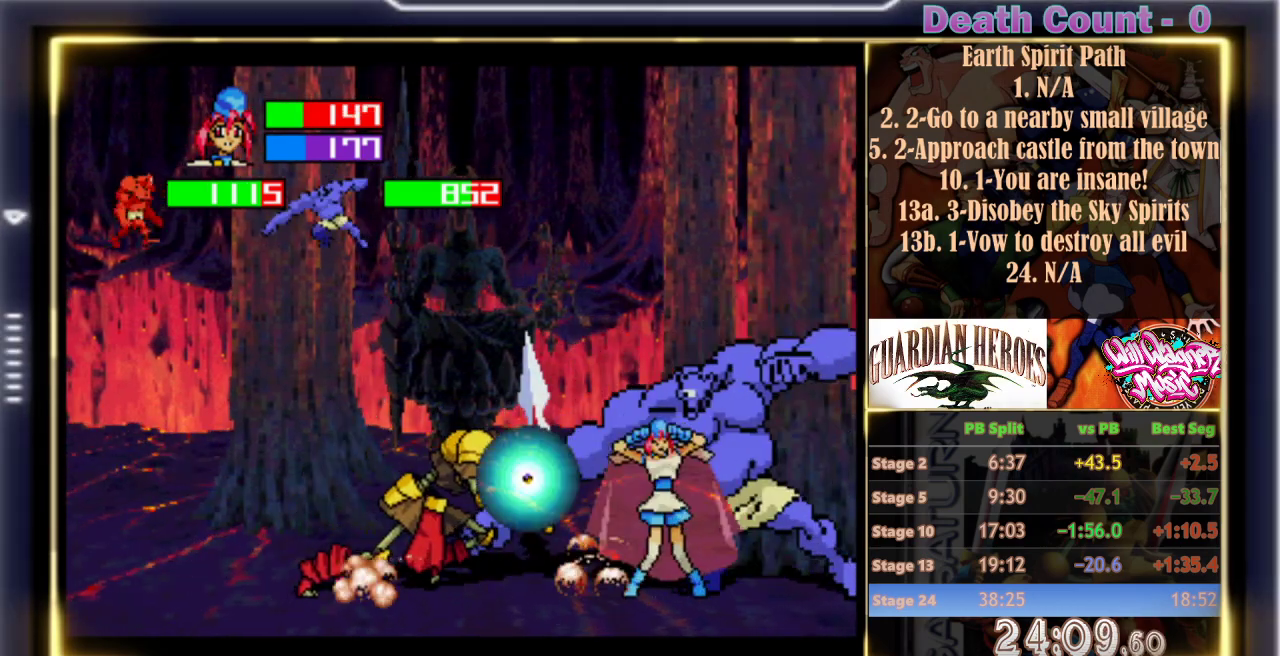
{"buttons": ["B", "C"], "left_stick": "center", "events": [[400, "B", "up"], [400, "C", "up"], [450, "B", "down"], [450, "C", "down"]]}
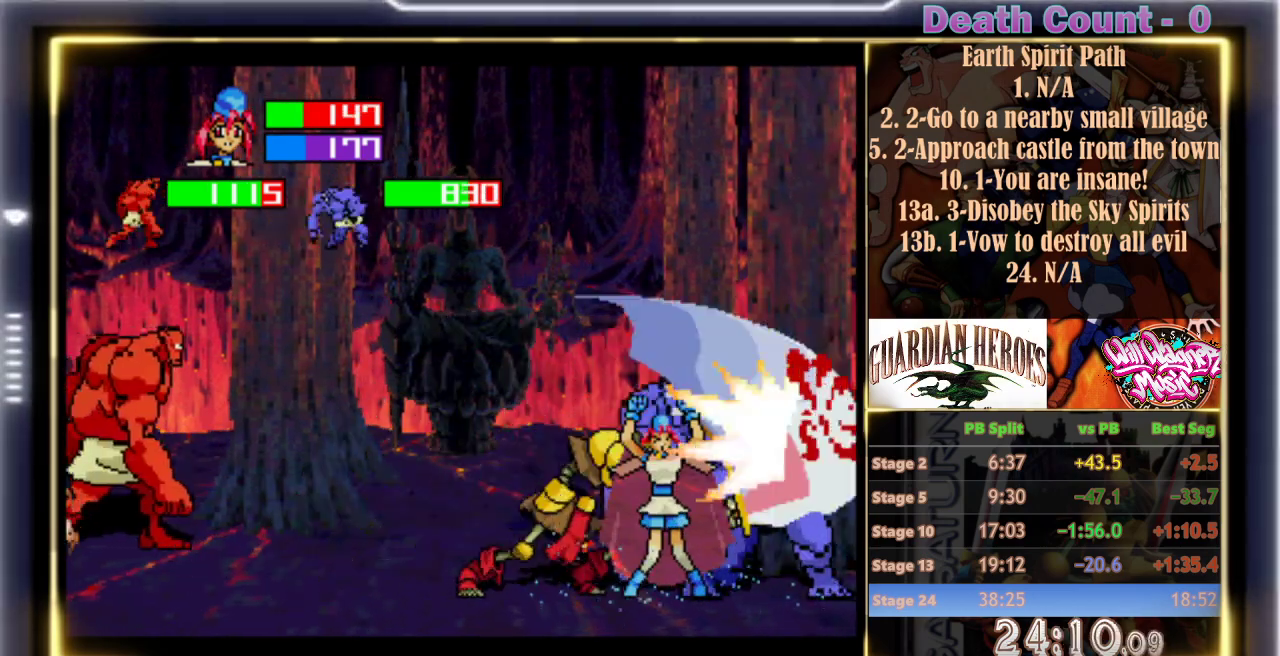
{"buttons": ["B"], "left_stick": "center", "events": [[300, "C", "up"]]}